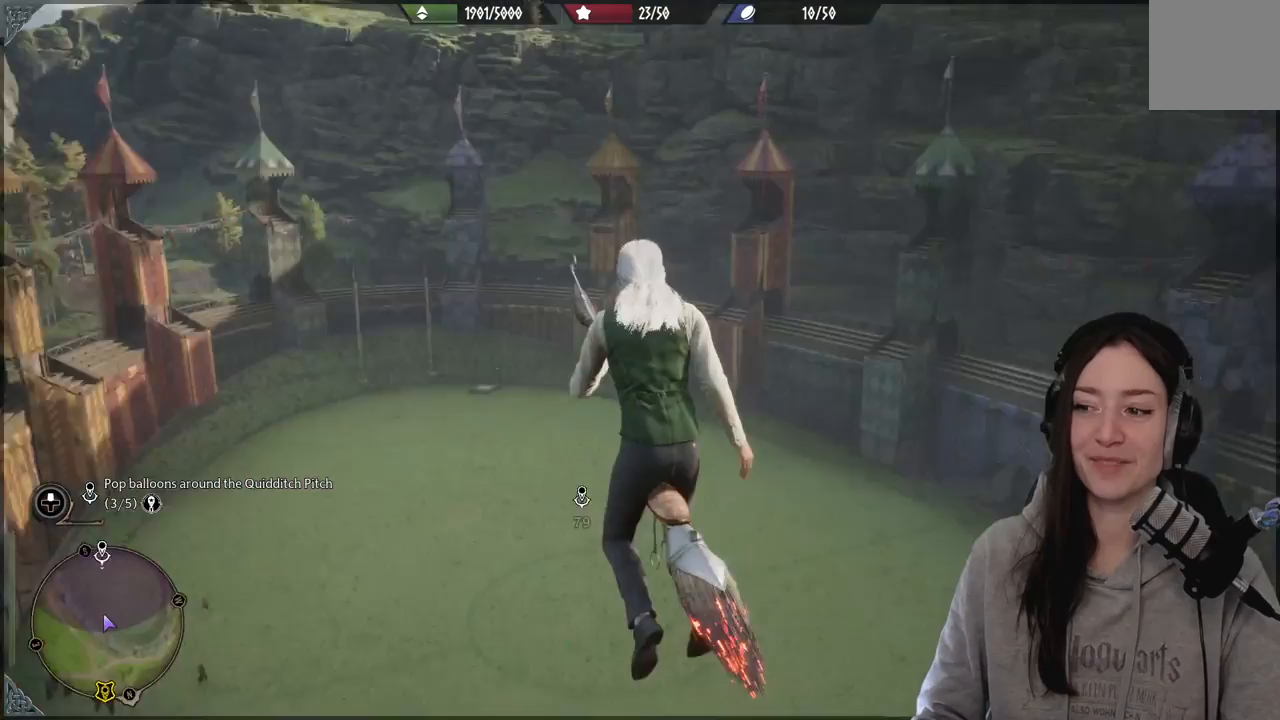
Gameplay with a controller (Xbox layout); each line is a JSON object with the inputs held at the frame after it. "events" lists button and stick changes between this image and that frame as [ms after this image, input, new state], when the widget could be followed in between.
{"buttons": [], "left_stick": "up", "right_stick": "center", "events": [[117, "right_stick", "center"]]}
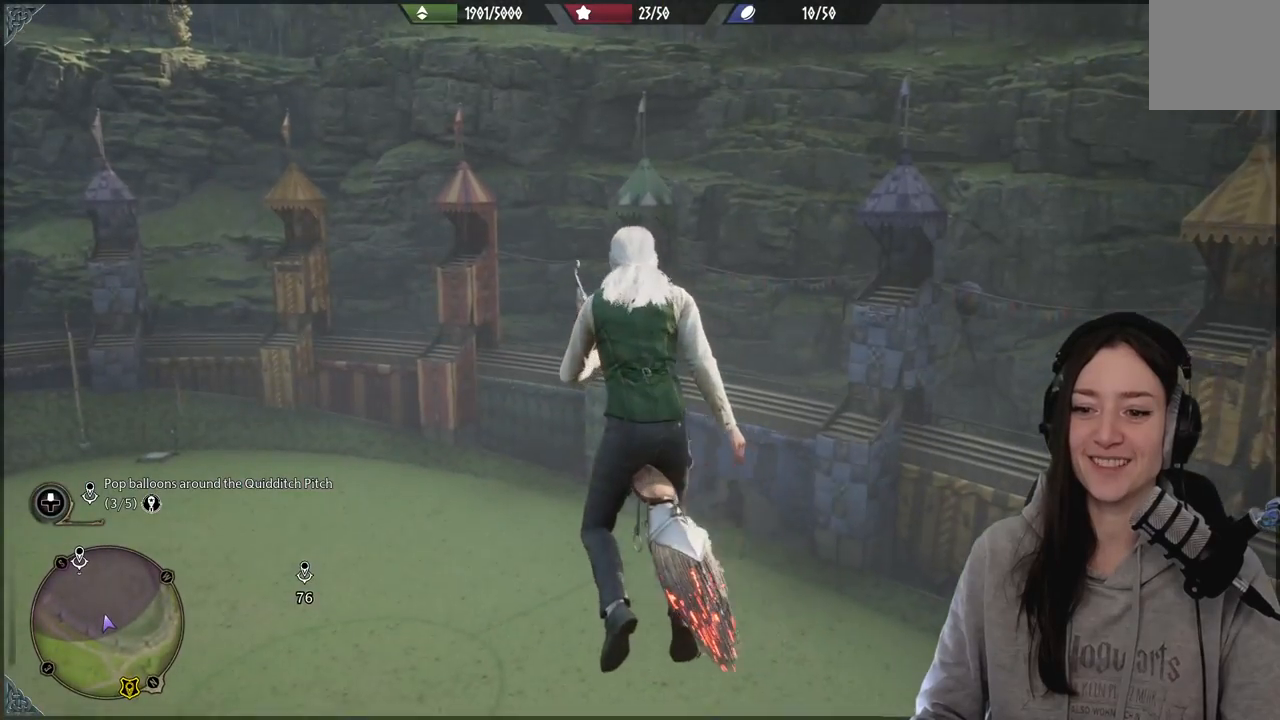
{"buttons": ["R2"], "left_stick": "up", "right_stick": "up", "events": [[117, "R2", "down"], [450, "right_stick", "up"]]}
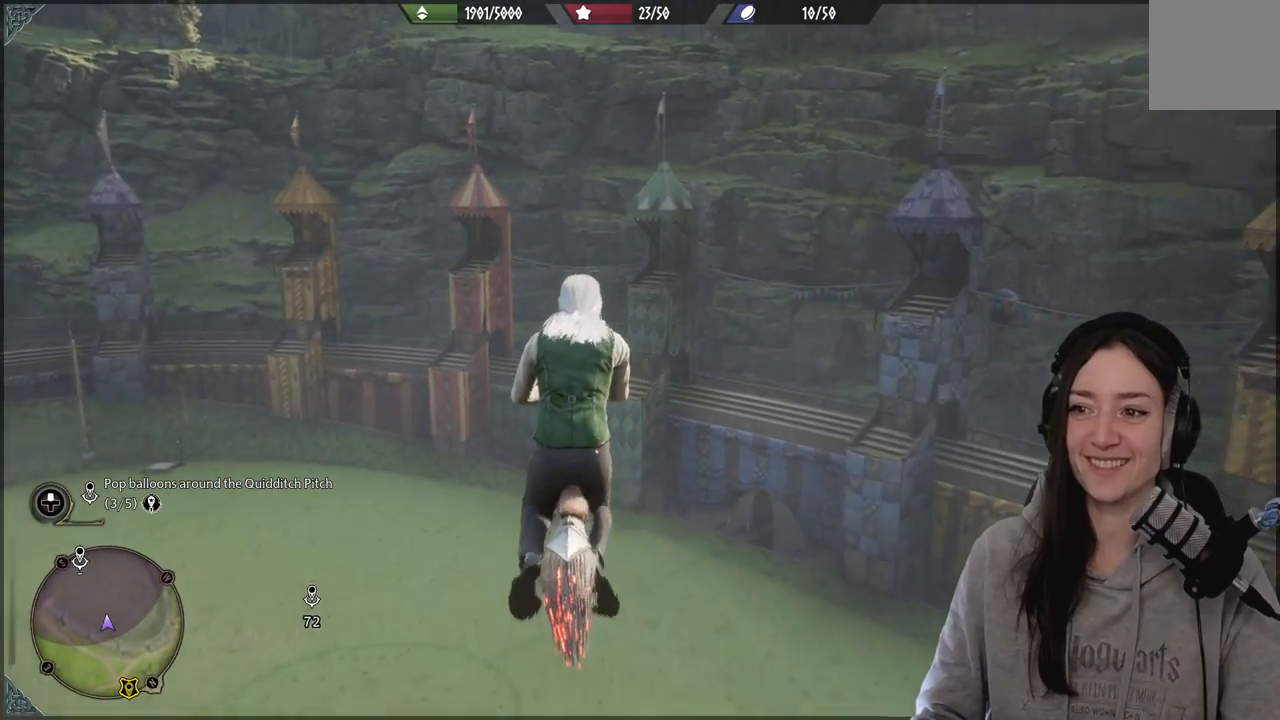
{"buttons": ["R2"], "left_stick": "up-left", "right_stick": "up-left", "events": [[50, "left_stick", "up-left"], [100, "right_stick", "up-left"]]}
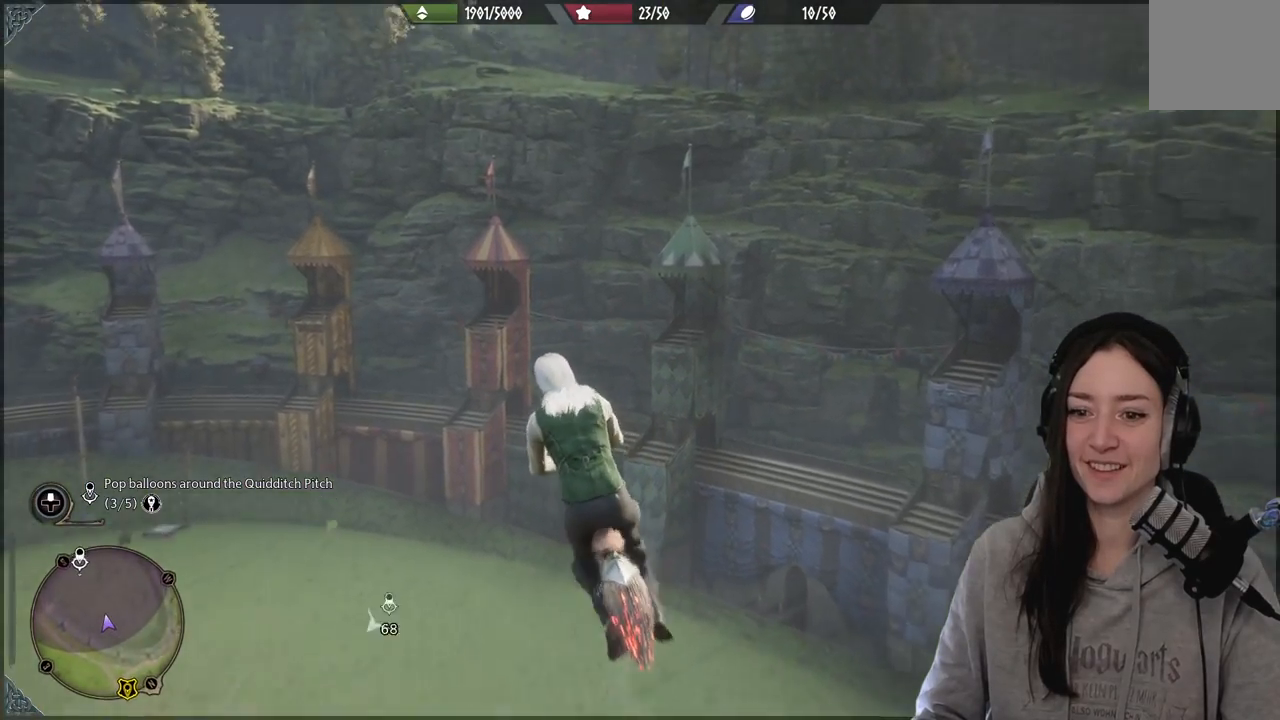
{"buttons": ["R2"], "left_stick": "up", "right_stick": "up-left", "events": [[383, "left_stick", "up"]]}
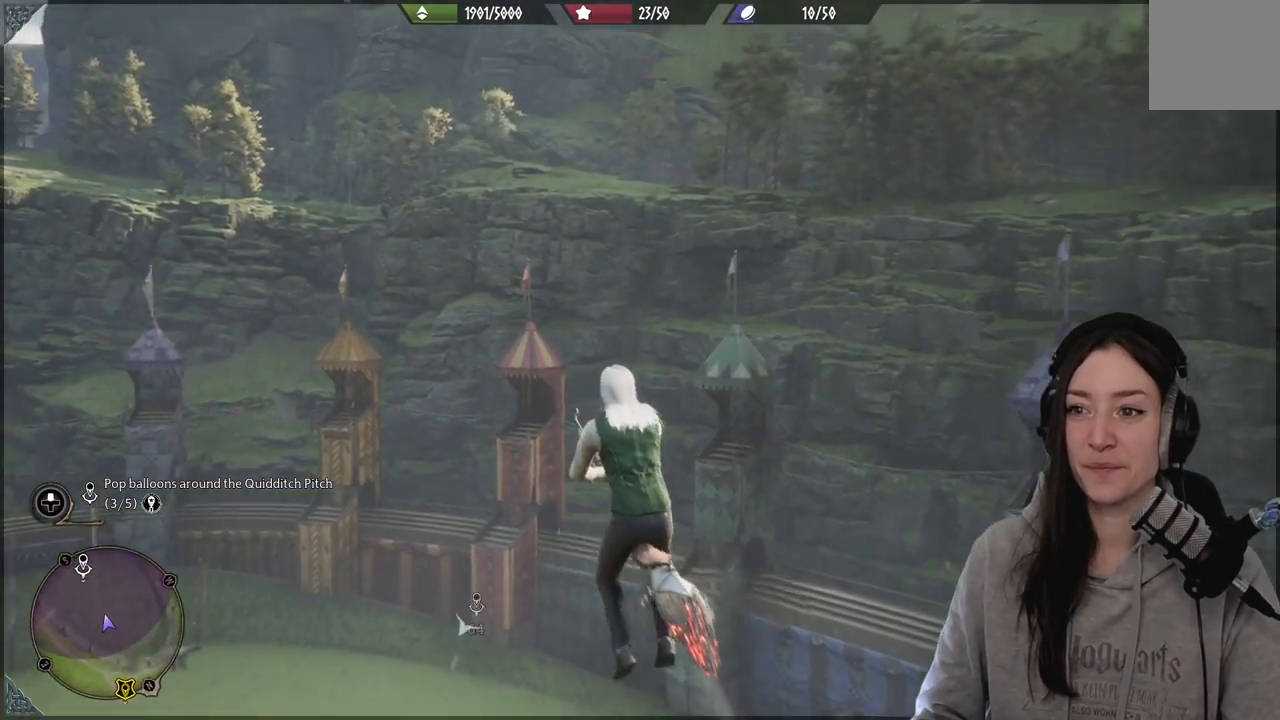
{"buttons": ["R2"], "left_stick": "up-left", "right_stick": "up-left", "events": [[217, "left_stick", "up-left"]]}
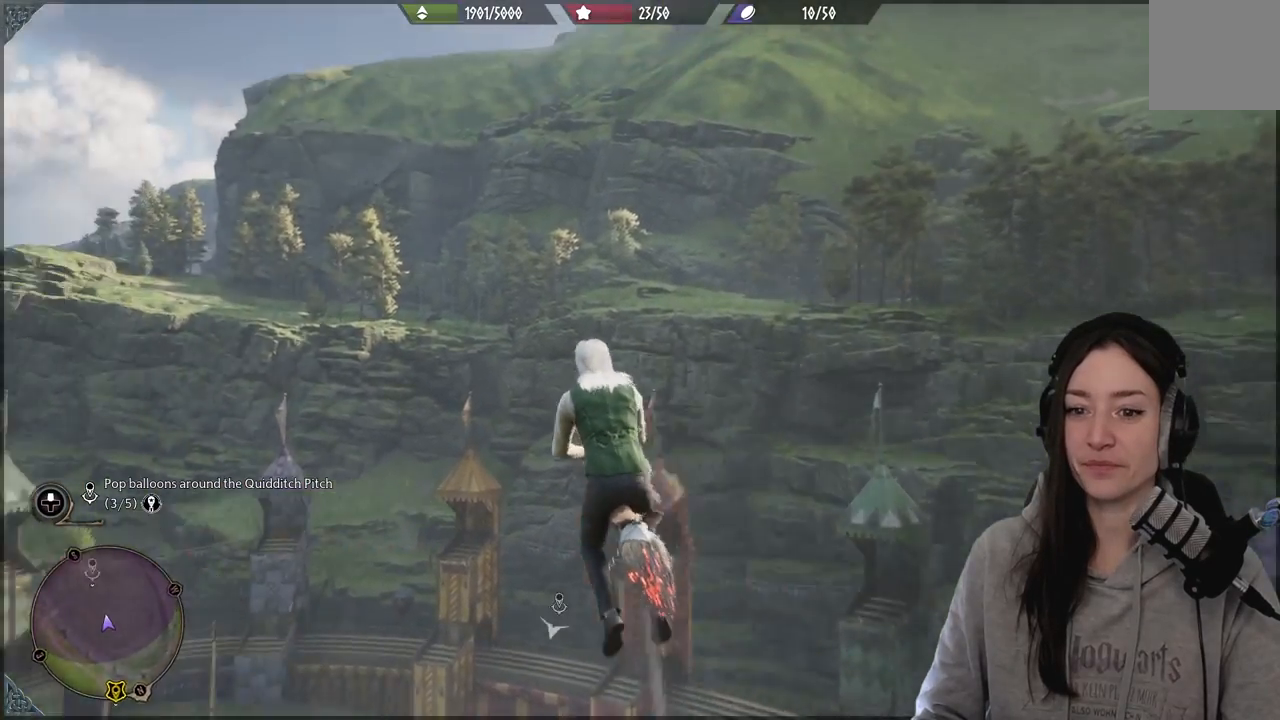
{"buttons": ["R2"], "left_stick": "center", "right_stick": "center", "events": [[283, "left_stick", "center"], [350, "right_stick", "center"]]}
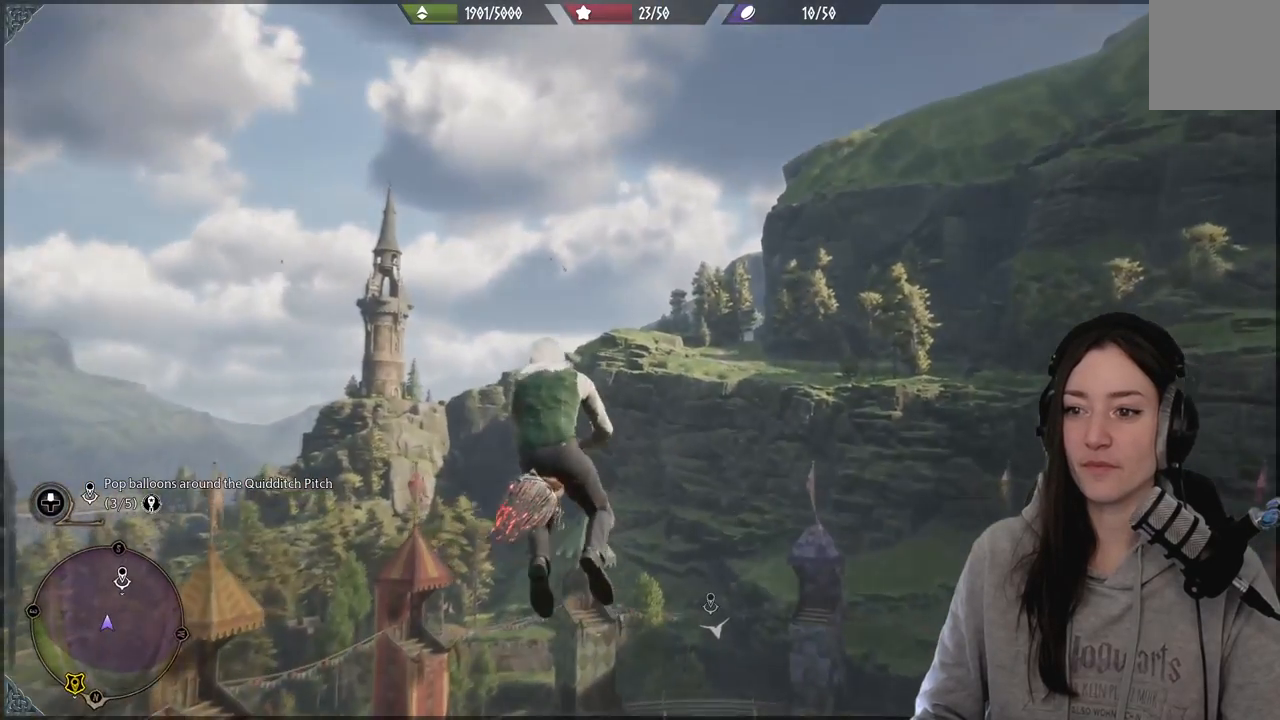
{"buttons": ["R2"], "left_stick": "center", "right_stick": "right", "events": [[383, "right_stick", "right"]]}
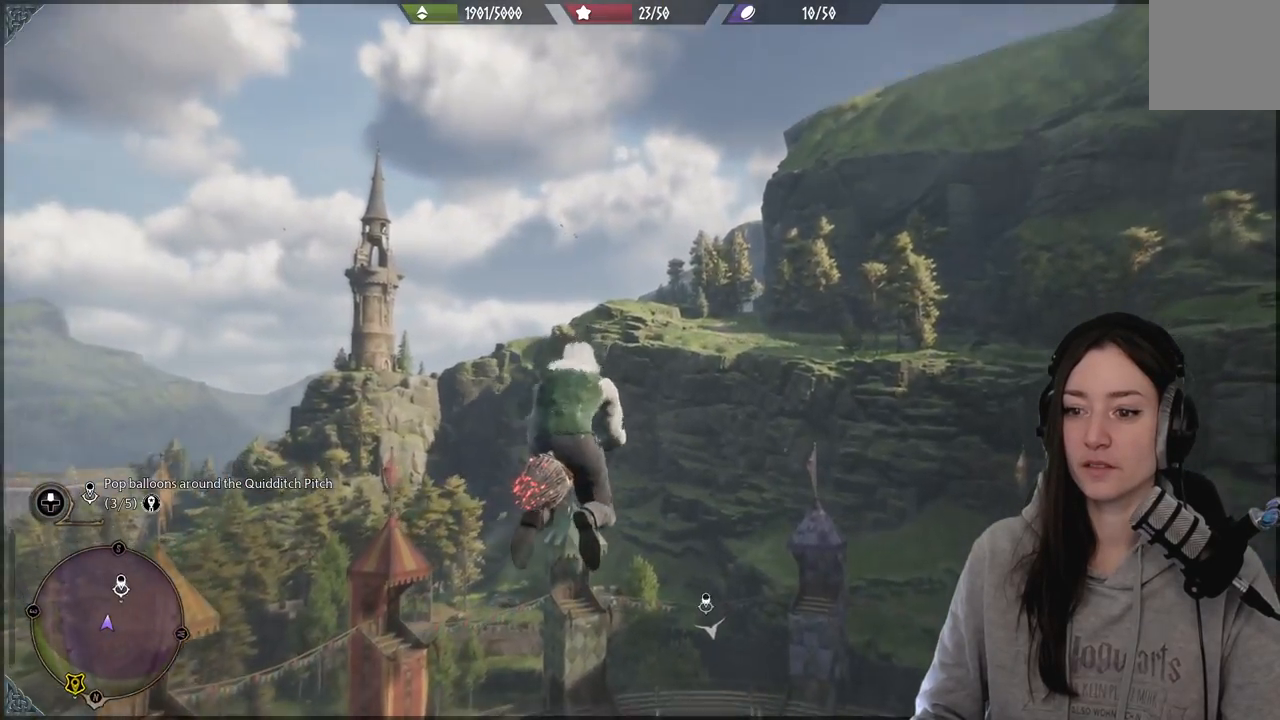
{"buttons": ["R2"], "left_stick": "center", "right_stick": "center", "events": [[500, "right_stick", "center"]]}
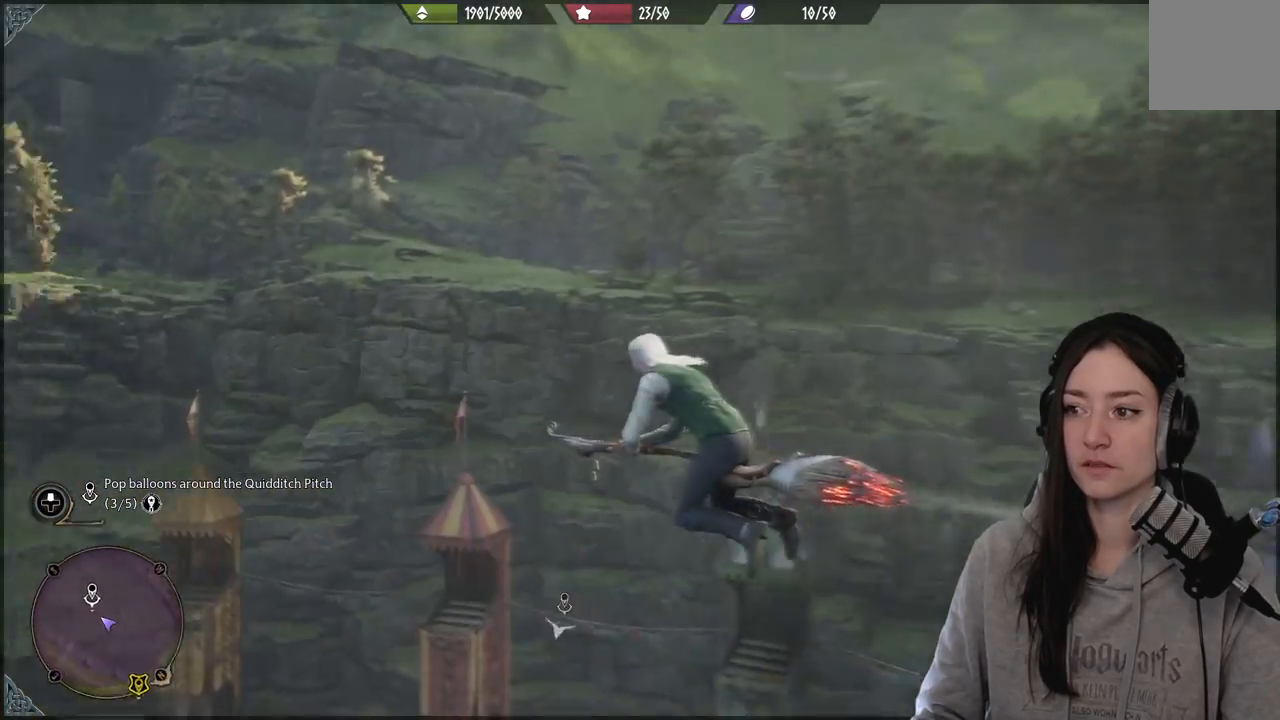
{"buttons": ["R2"], "left_stick": "right", "right_stick": "up-right", "events": [[183, "left_stick", "right"], [283, "right_stick", "up-right"]]}
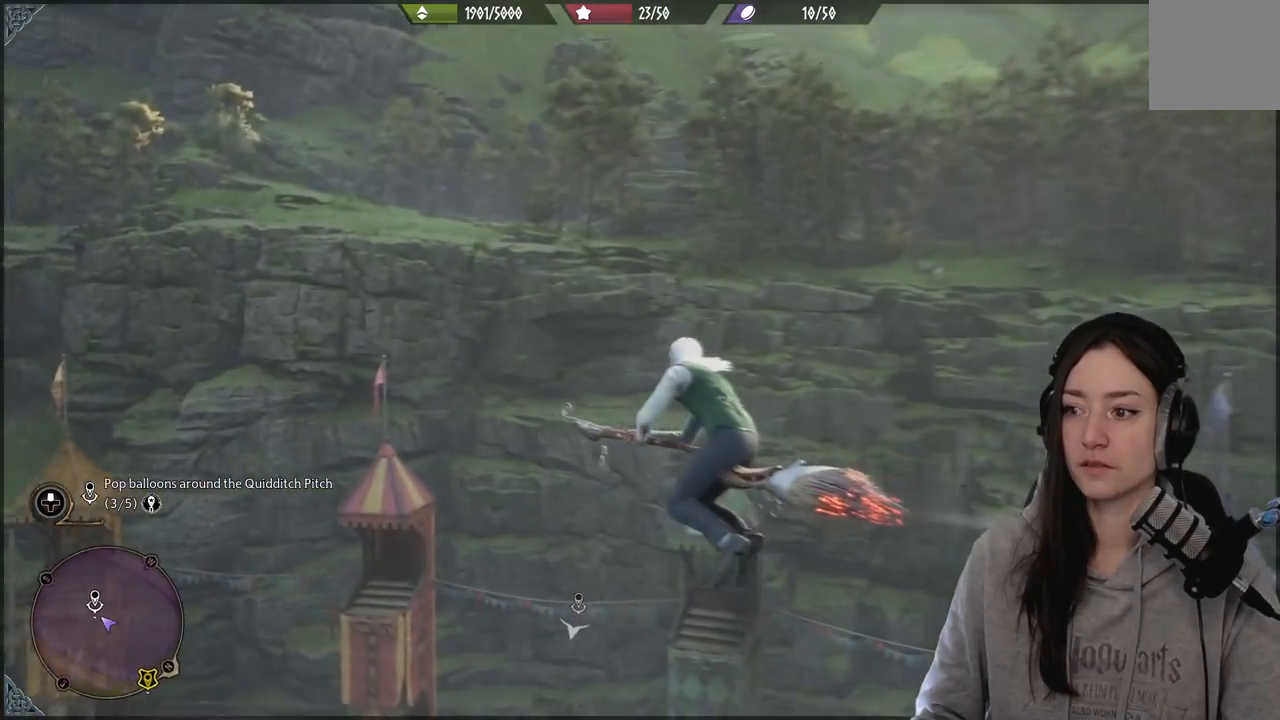
{"buttons": ["R2"], "left_stick": "up-right", "right_stick": "right", "events": [[50, "right_stick", "right"], [117, "left_stick", "up-right"]]}
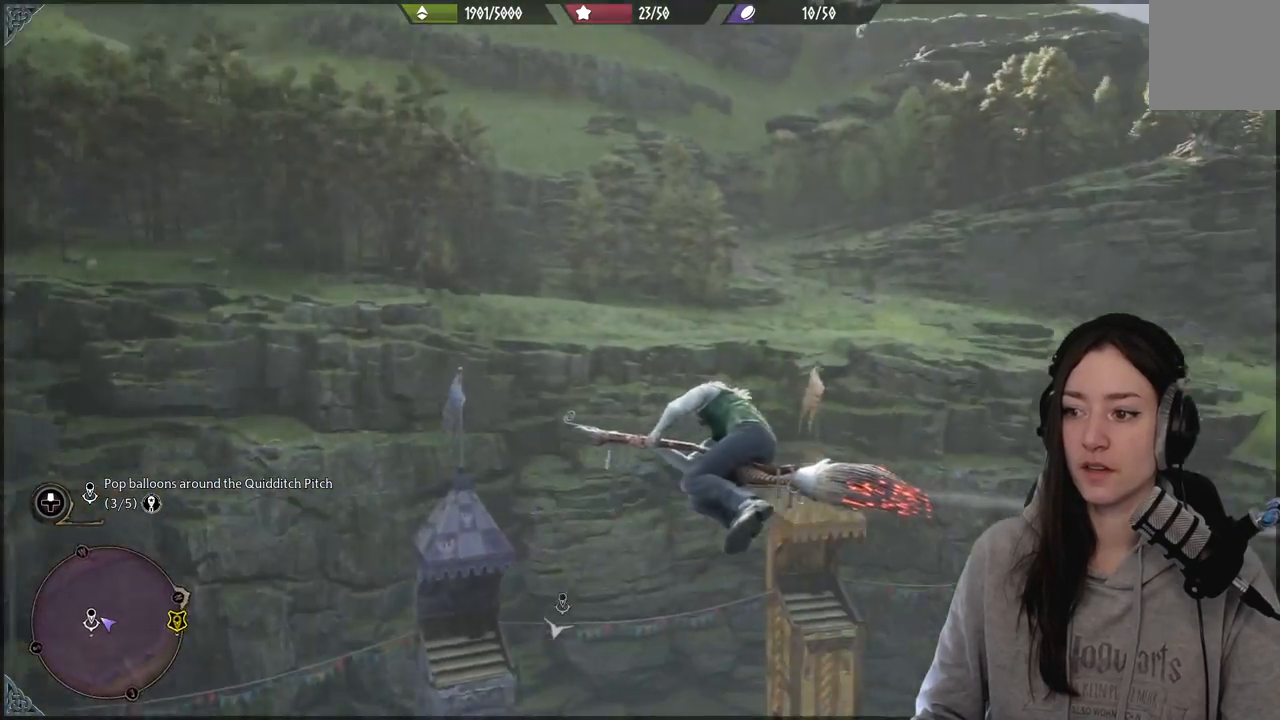
{"buttons": ["R2"], "left_stick": "up", "right_stick": "right", "events": [[67, "left_stick", "up"], [67, "right_stick", "center"], [383, "right_stick", "right"]]}
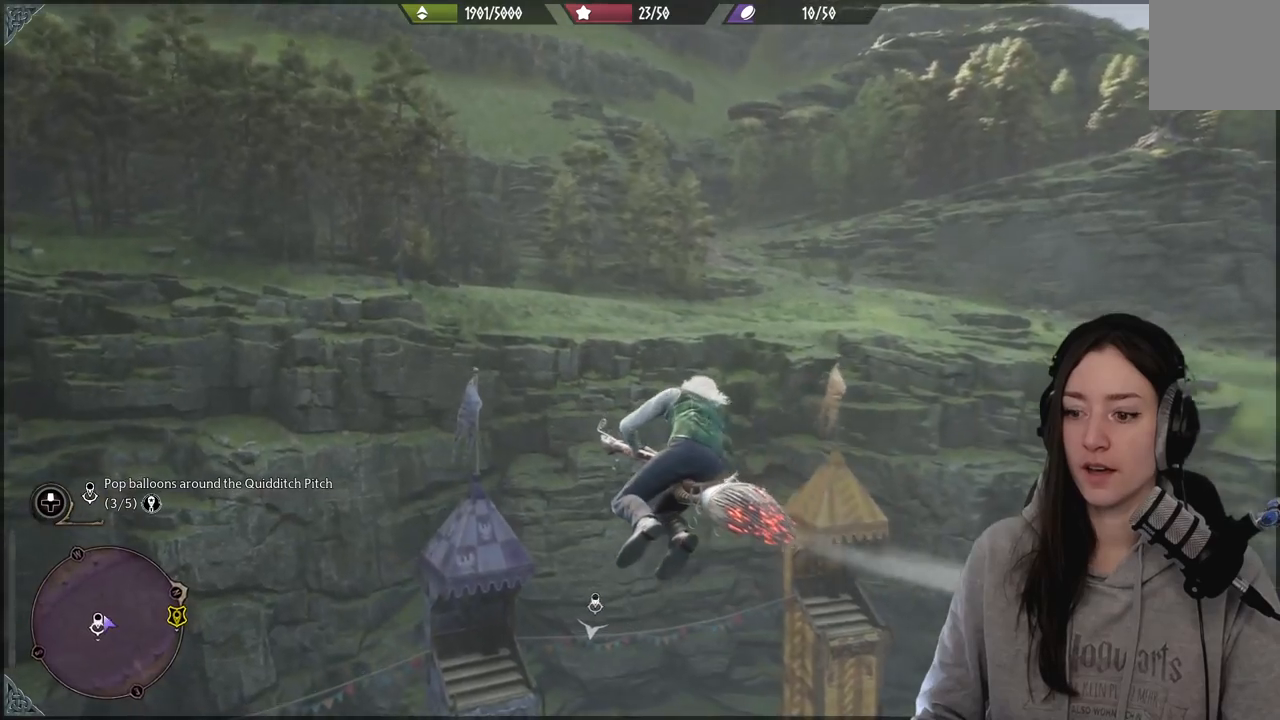
{"buttons": ["R2"], "left_stick": "up", "right_stick": "center", "events": [[483, "right_stick", "center"]]}
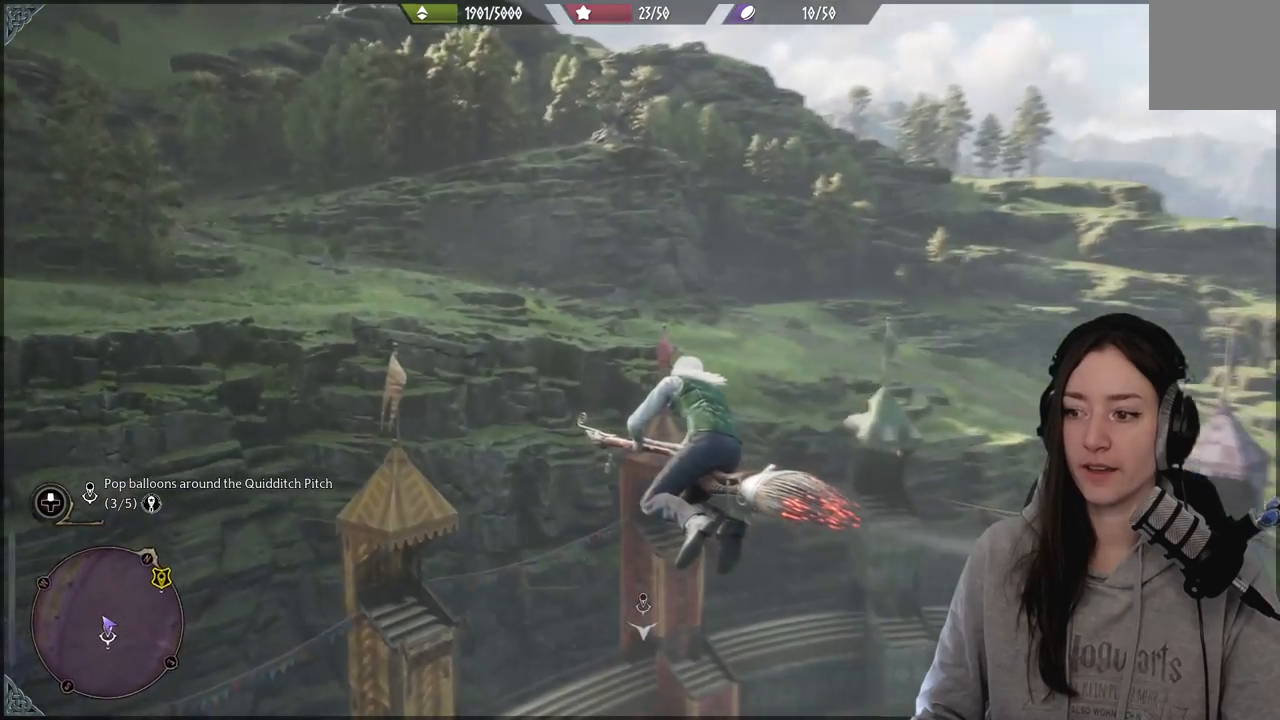
{"buttons": ["R2"], "left_stick": "up", "right_stick": "right", "events": [[400, "right_stick", "right"]]}
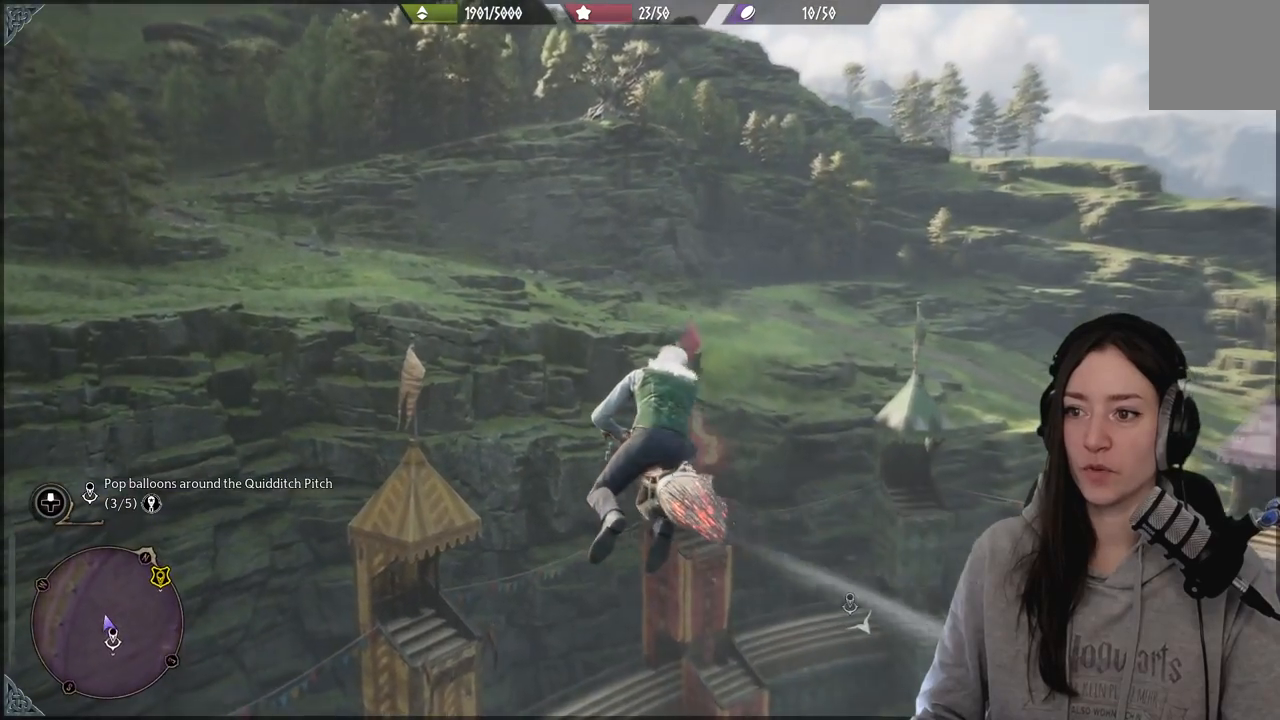
{"buttons": ["R2"], "left_stick": "up", "right_stick": "right", "events": [[17, "right_stick", "up-right"], [183, "right_stick", "right"]]}
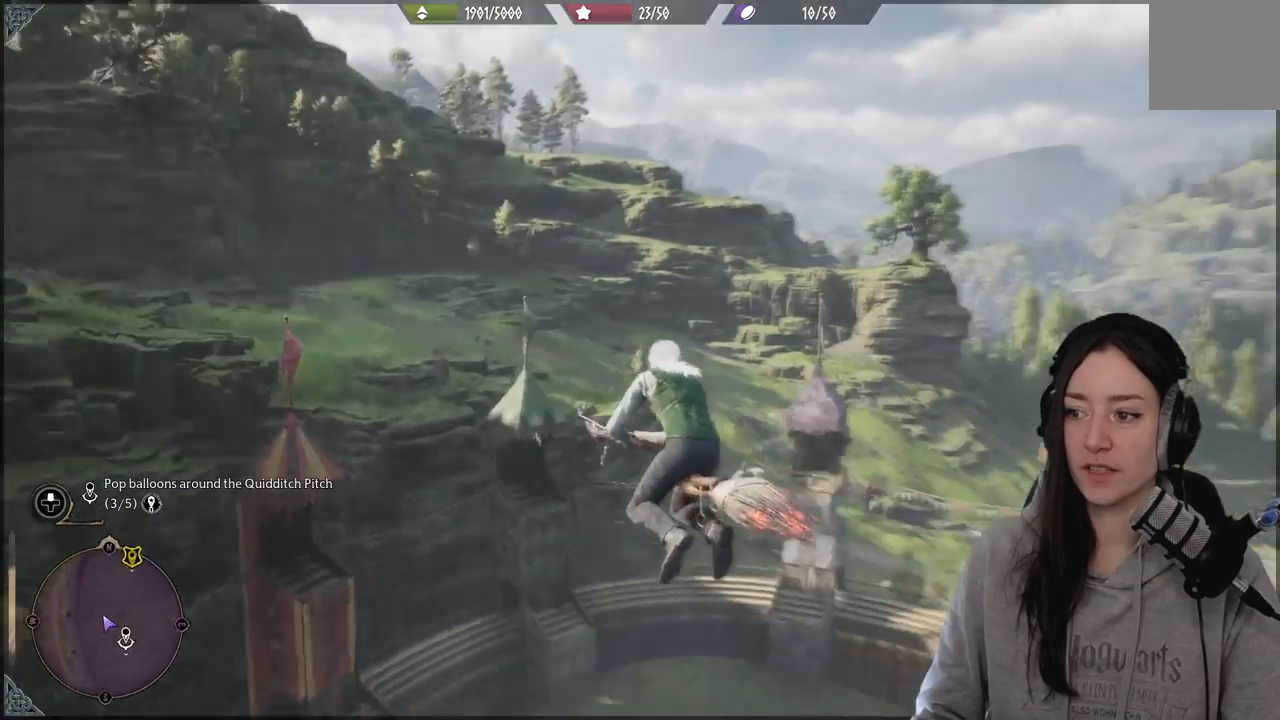
{"buttons": ["R2"], "left_stick": "up", "right_stick": "center", "events": [[100, "right_stick", "down-right"], [200, "right_stick", "center"]]}
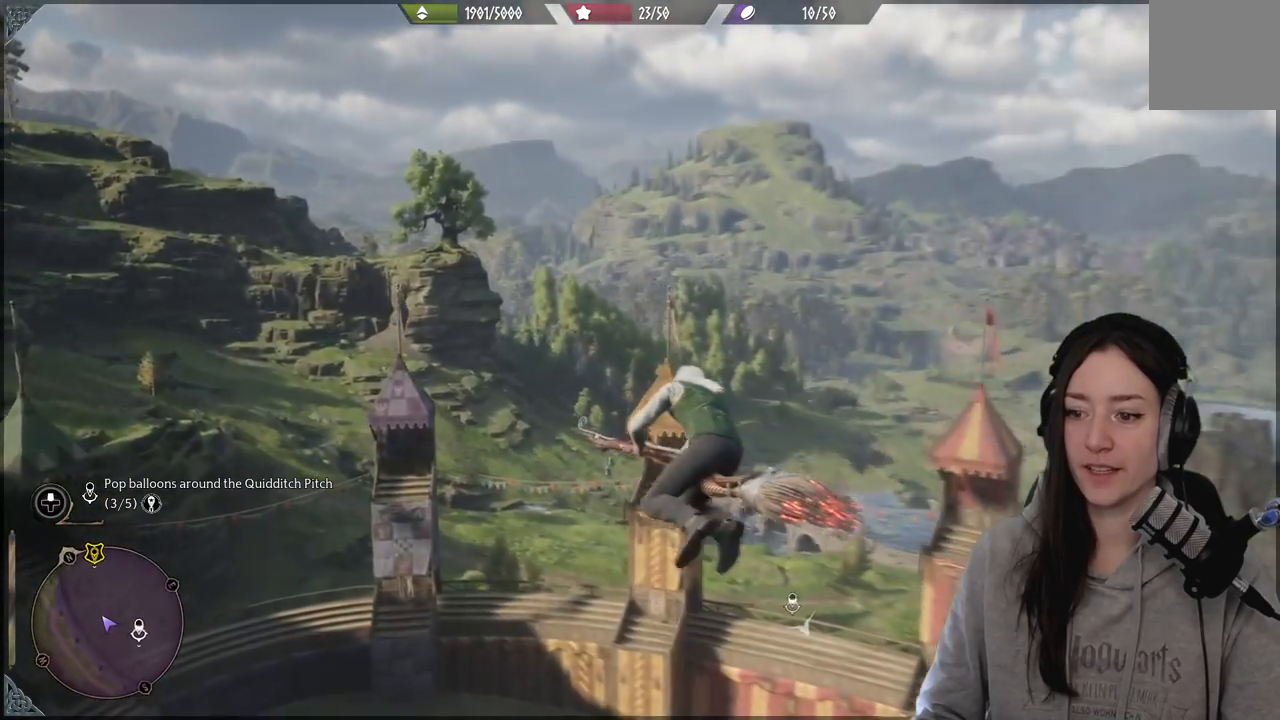
{"buttons": ["R2"], "left_stick": "up-right", "right_stick": "down-right", "events": [[67, "right_stick", "down-right"], [200, "left_stick", "up-right"]]}
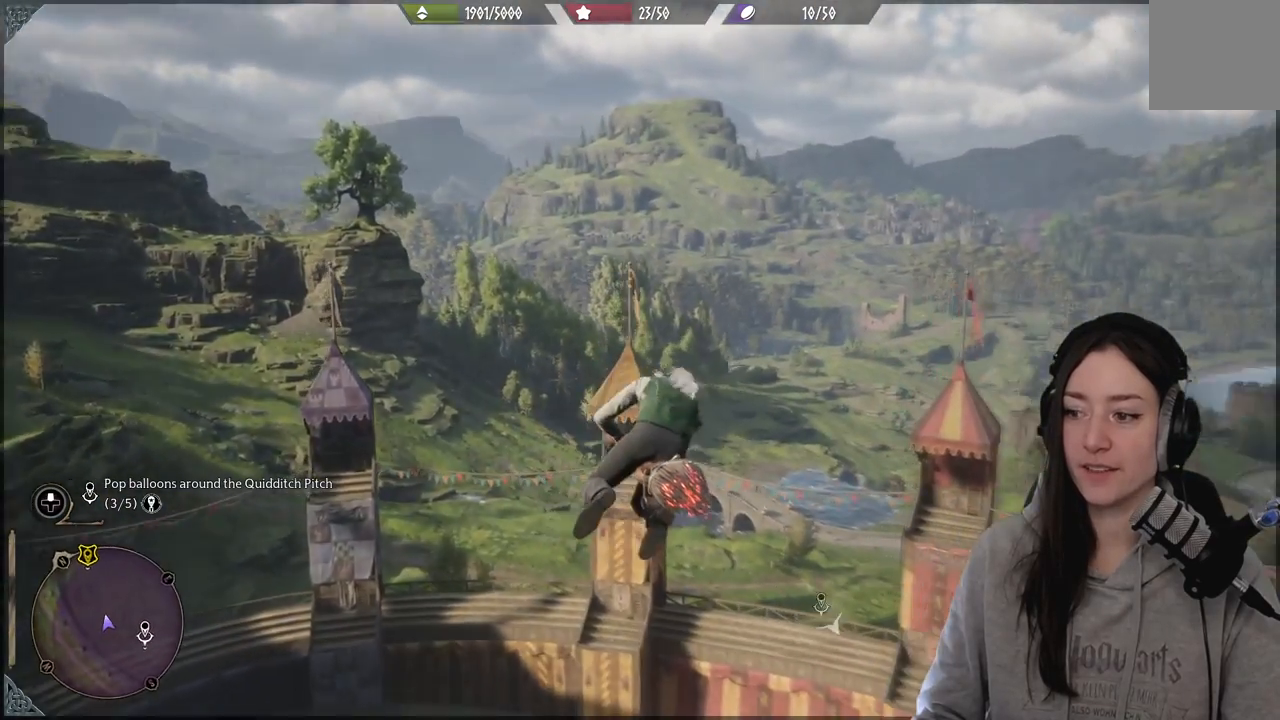
{"buttons": ["L2", "R2"], "left_stick": "up-right", "right_stick": "down-right", "events": [[350, "L2", "down"]]}
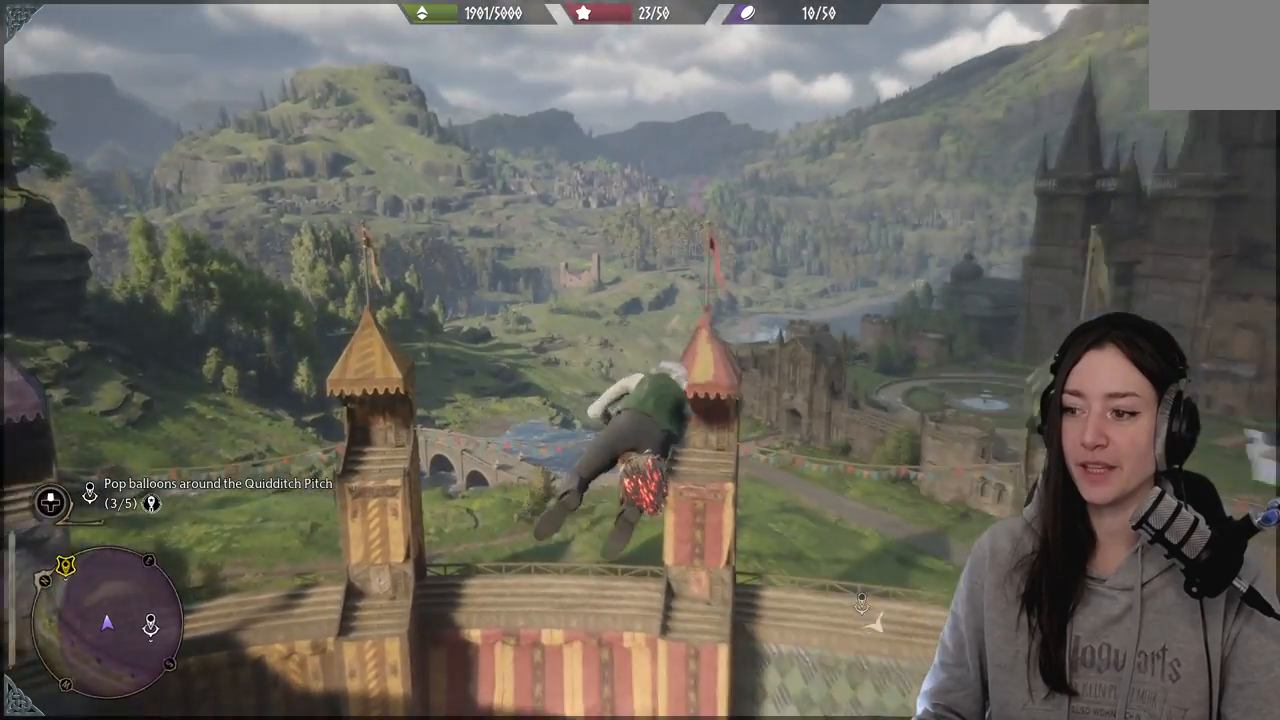
{"buttons": ["L2", "R2"], "left_stick": "up-right", "right_stick": "down-right", "events": [[67, "right_stick", "center"], [333, "right_stick", "down-right"]]}
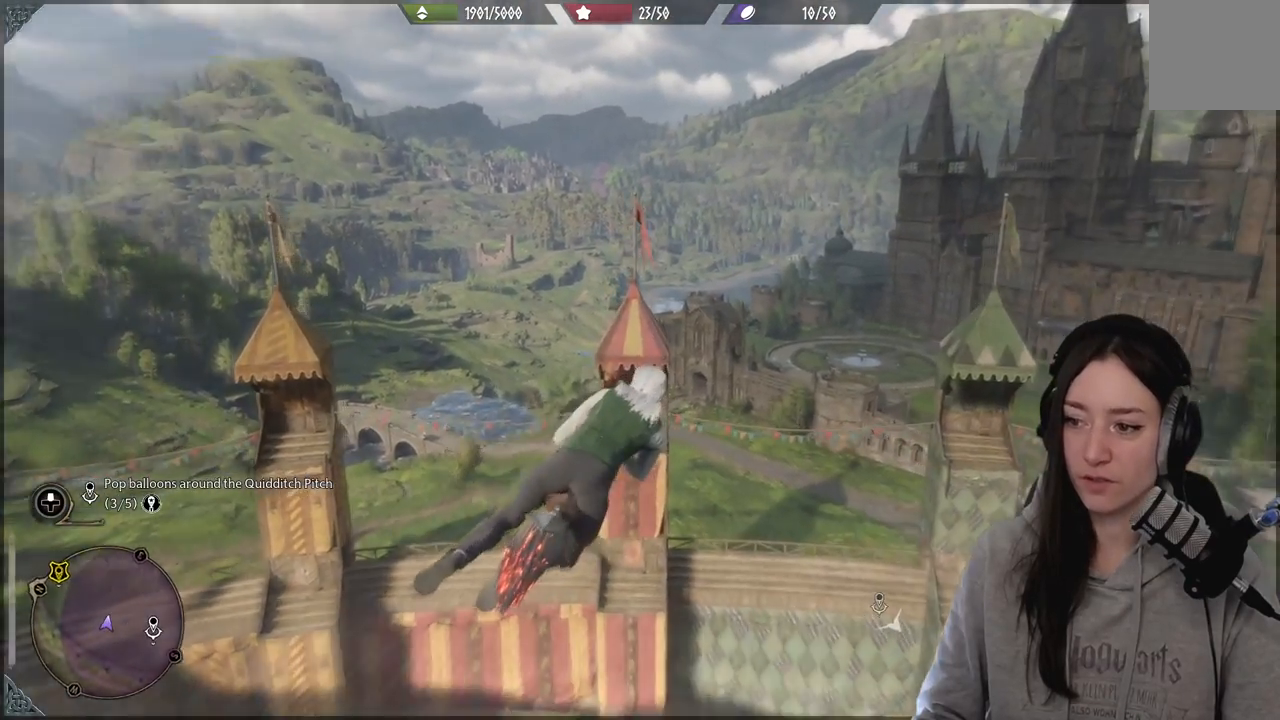
{"buttons": ["L2", "R2"], "left_stick": "up", "right_stick": "center", "events": [[300, "right_stick", "center"], [317, "left_stick", "up"]]}
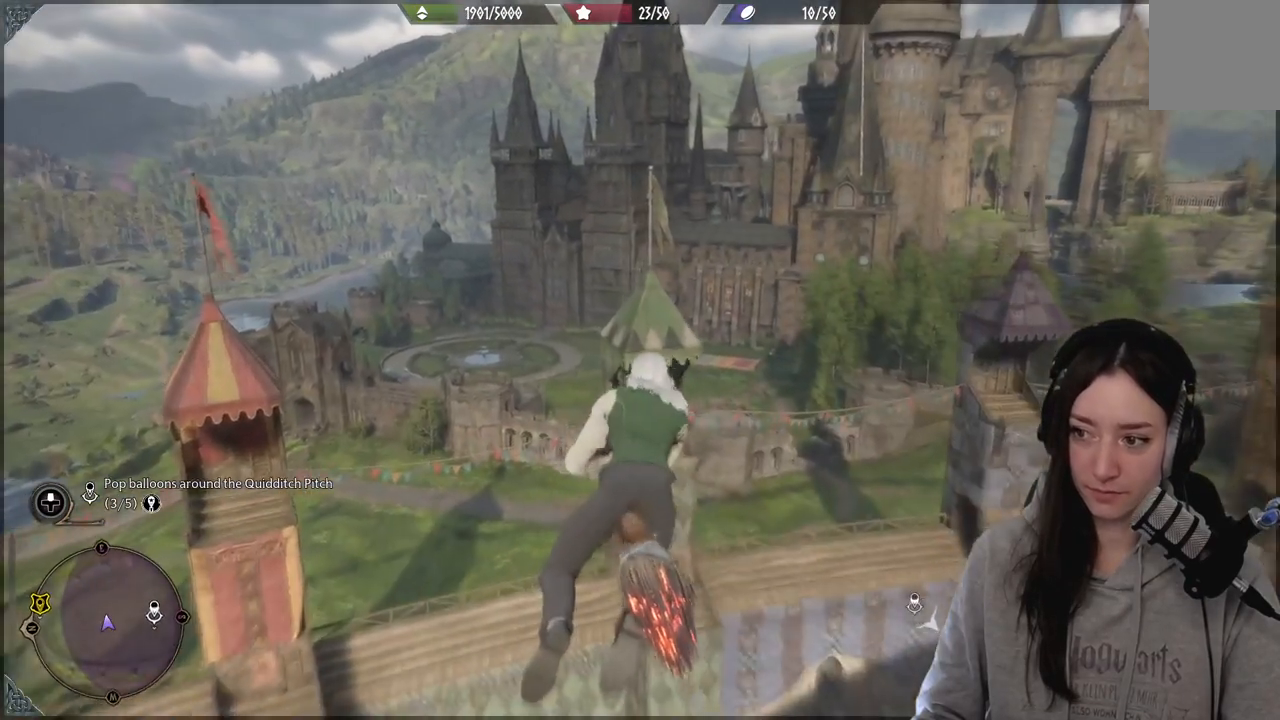
{"buttons": ["L2", "R2"], "left_stick": "up-left", "right_stick": "center", "events": [[167, "left_stick", "up-left"]]}
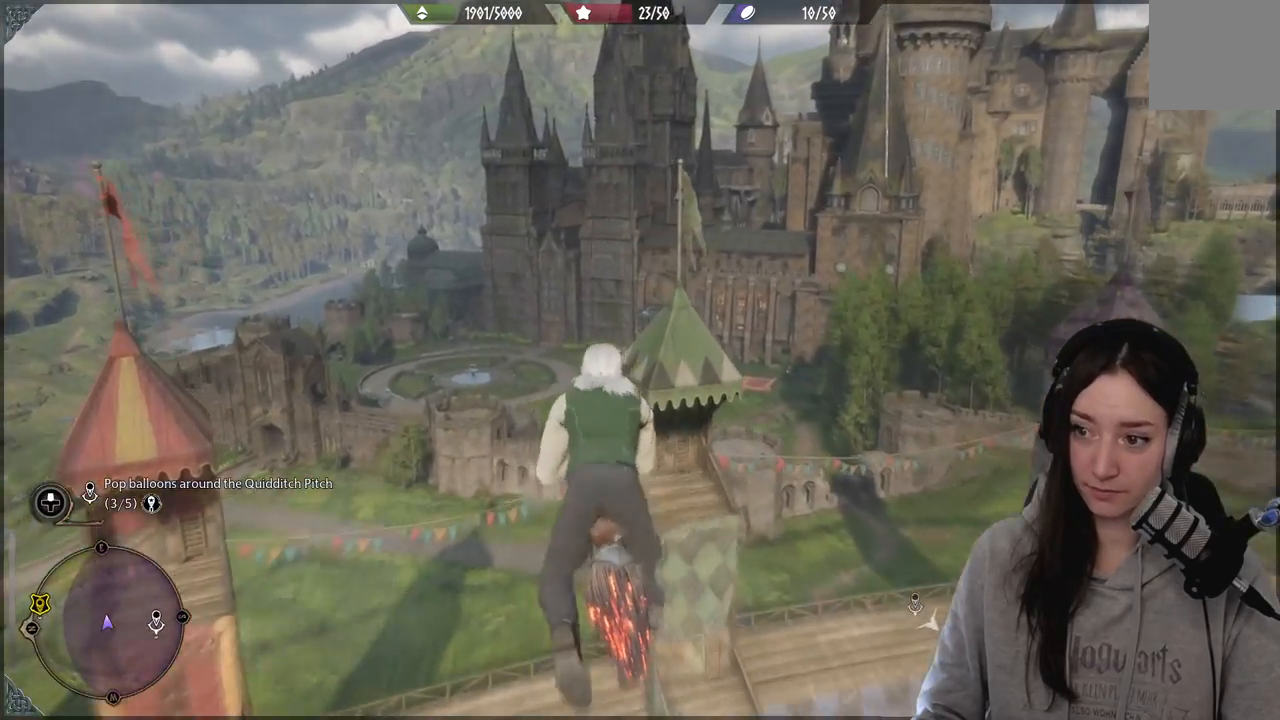
{"buttons": ["L2", "R2"], "left_stick": "up-left", "right_stick": "down-right", "events": [[317, "right_stick", "down-right"]]}
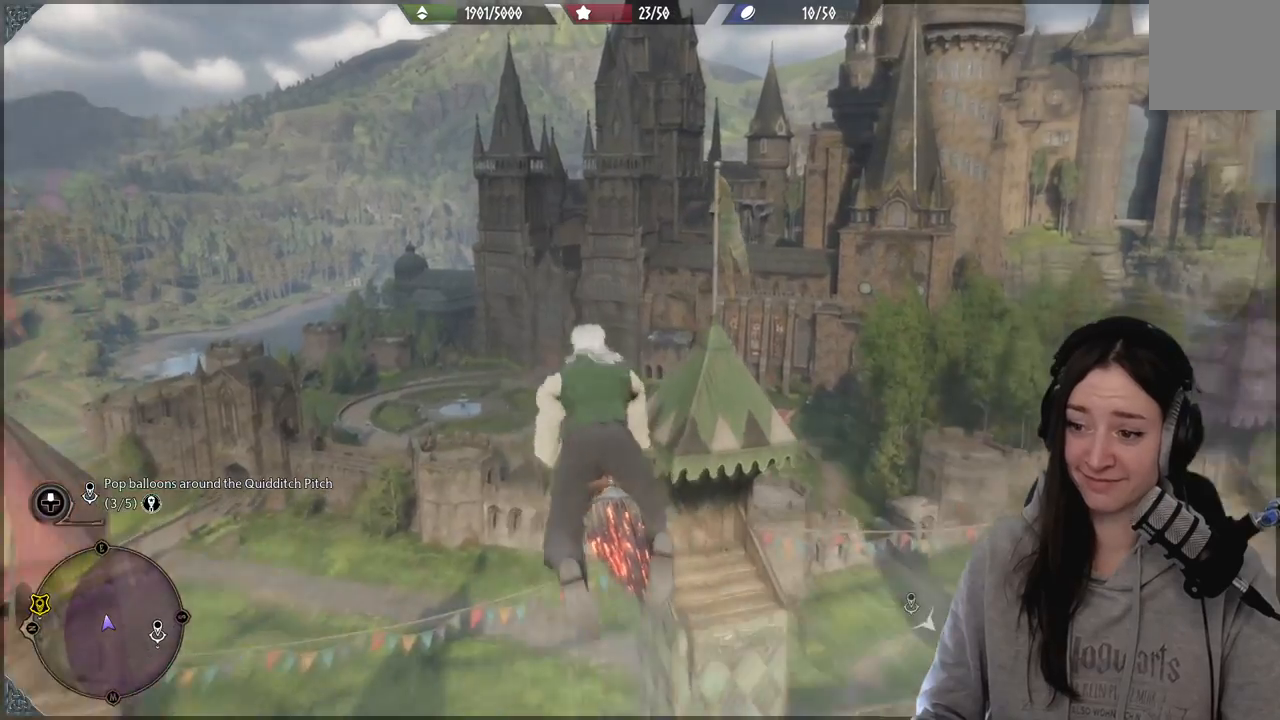
{"buttons": ["L2", "R2"], "left_stick": "up-left", "right_stick": "down-right", "events": []}
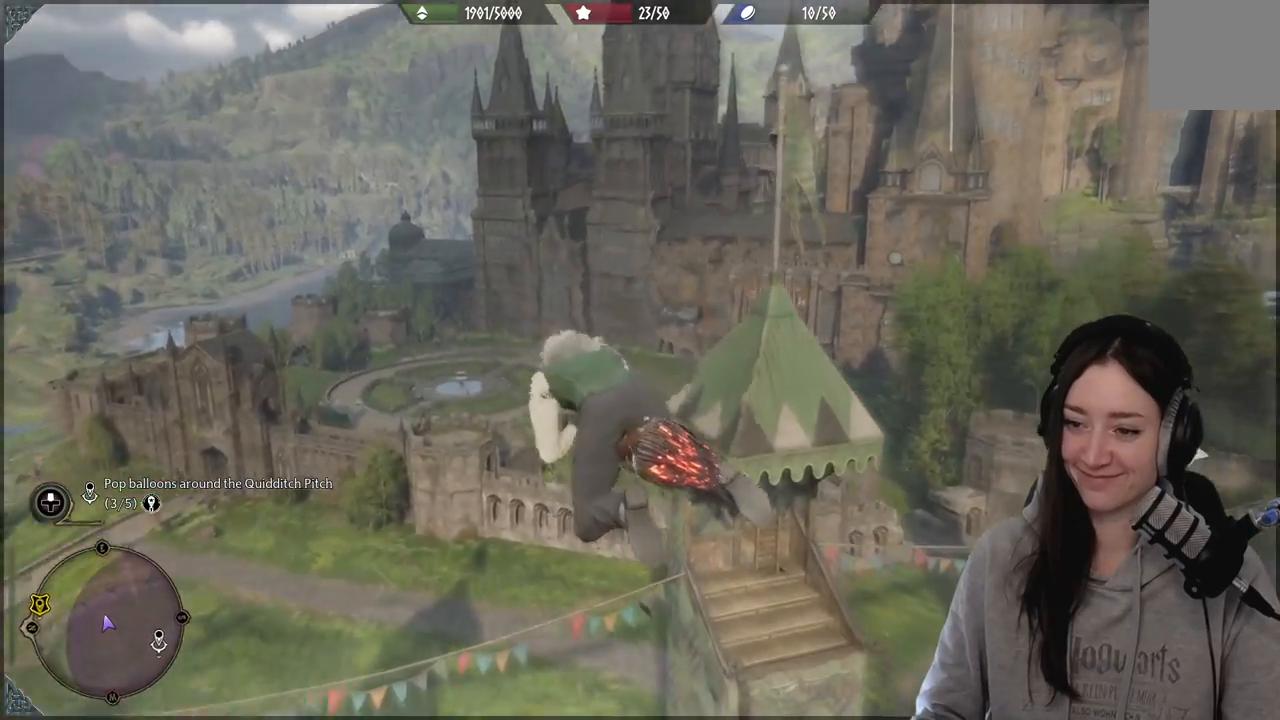
{"buttons": ["L2", "R2"], "left_stick": "up-left", "right_stick": "center", "events": [[50, "right_stick", "right"], [450, "right_stick", "center"]]}
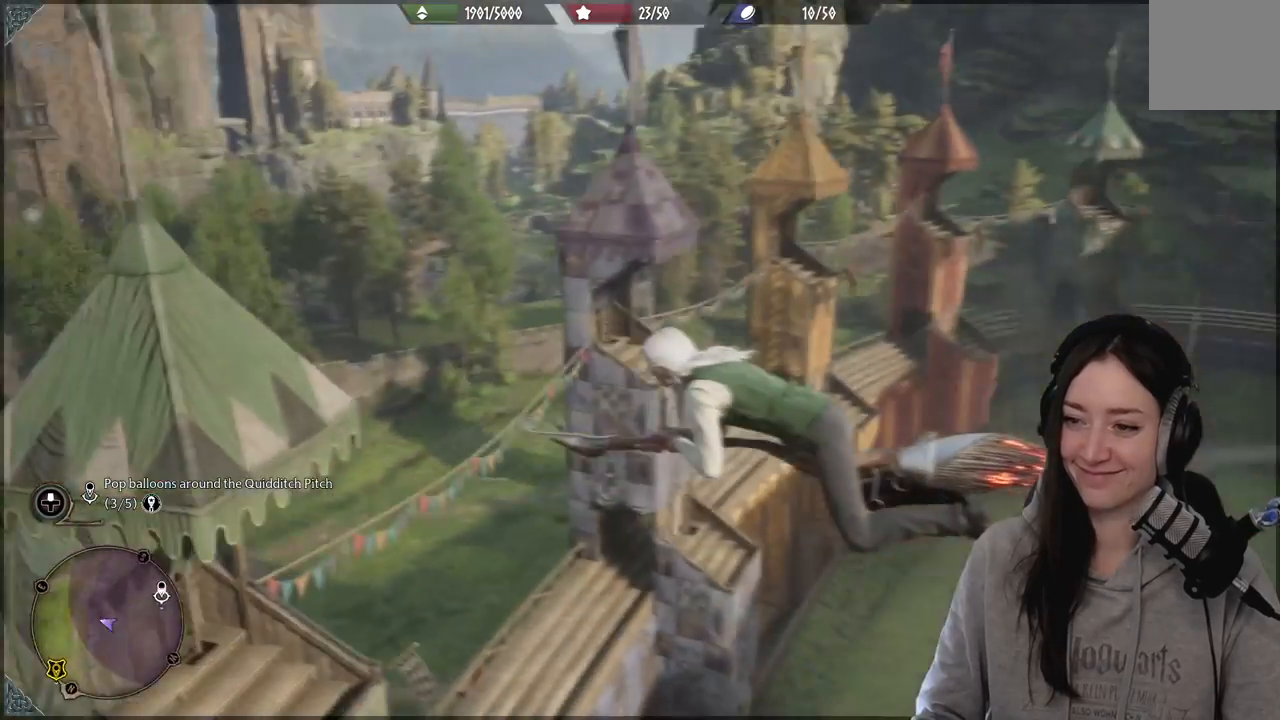
{"buttons": ["L2", "R2"], "left_stick": "left", "right_stick": "center", "events": [[100, "left_stick", "left"]]}
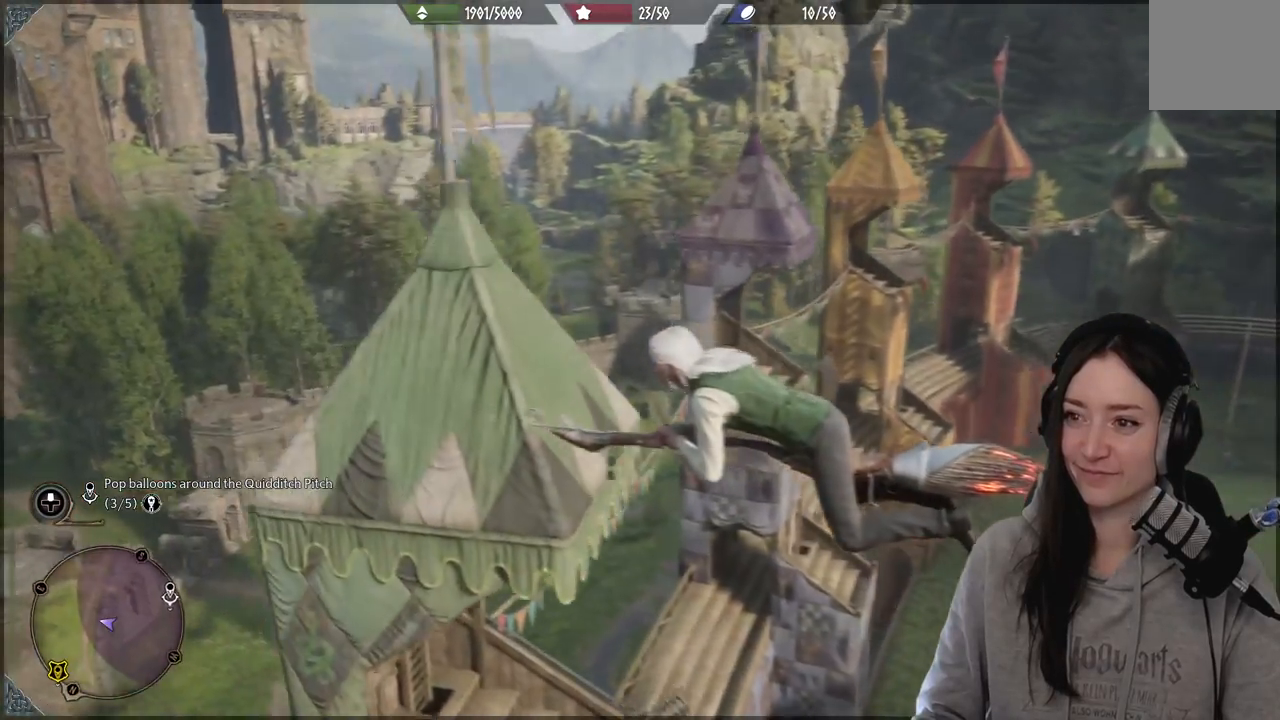
{"buttons": ["L2", "R2"], "left_stick": "up", "right_stick": "down-right", "events": [[67, "left_stick", "up-left"], [117, "right_stick", "down-right"], [350, "left_stick", "up"]]}
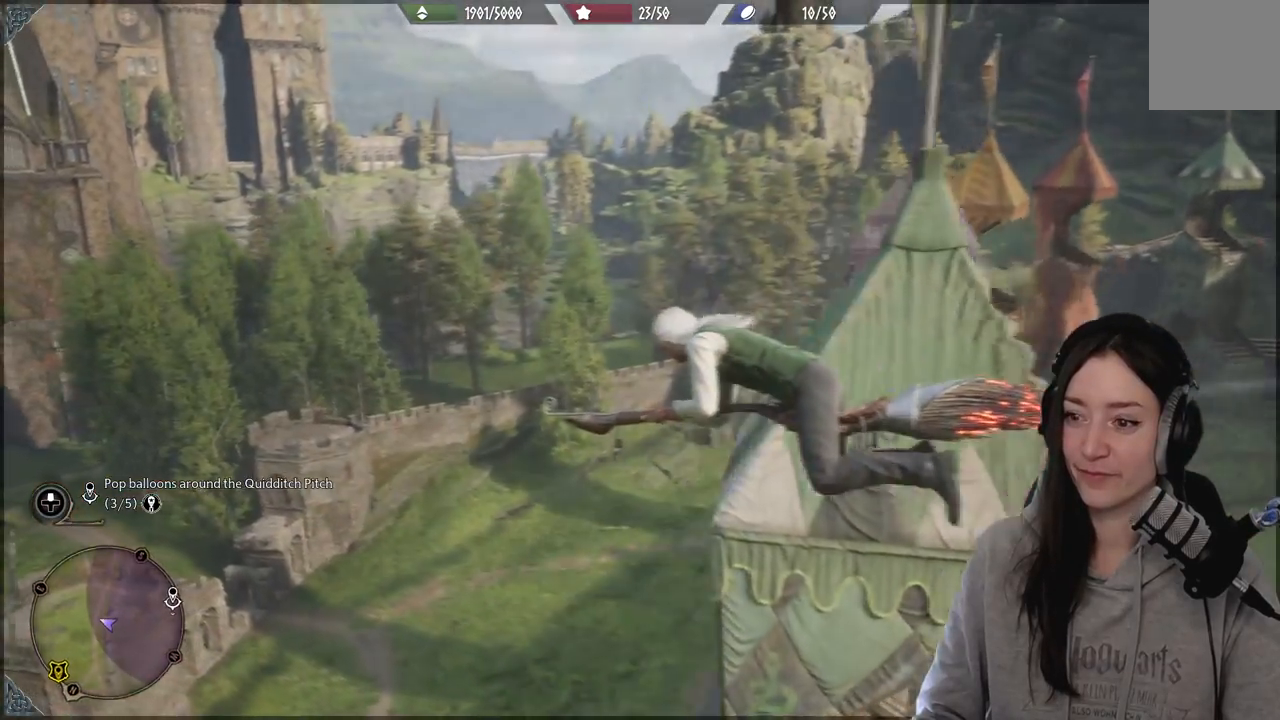
{"buttons": ["L2", "R2"], "left_stick": "up", "right_stick": "down-right", "events": []}
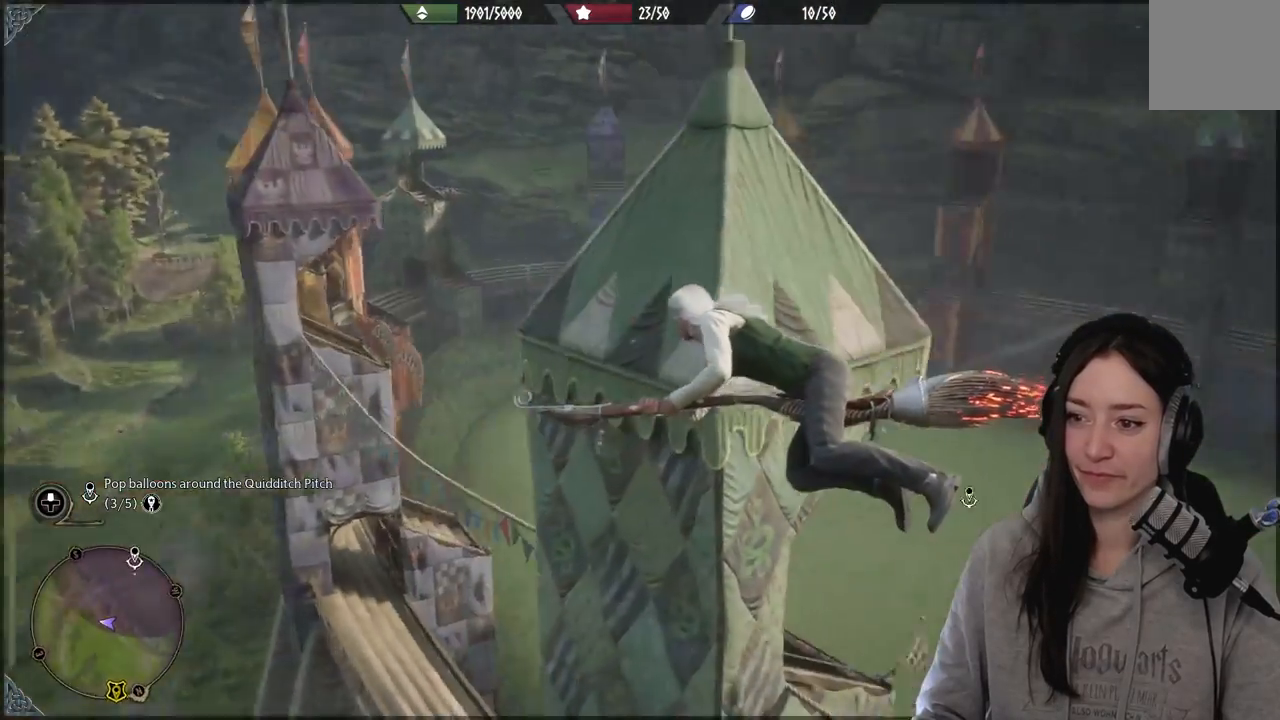
{"buttons": [], "left_stick": "center", "right_stick": "center", "events": [[183, "right_stick", "center"], [200, "left_stick", "center"], [233, "L2", "up"], [233, "R2", "up"]]}
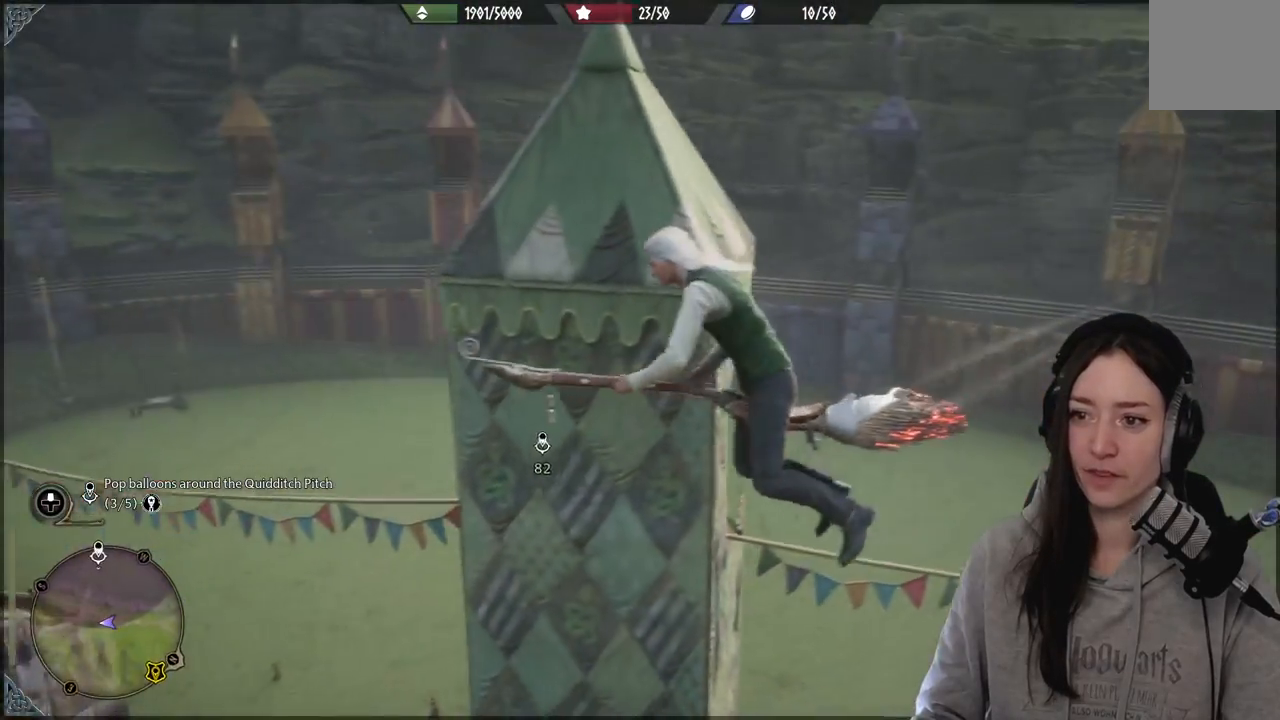
{"buttons": [], "left_stick": "down-left", "right_stick": "left", "events": [[217, "right_stick", "left"], [233, "left_stick", "down-left"]]}